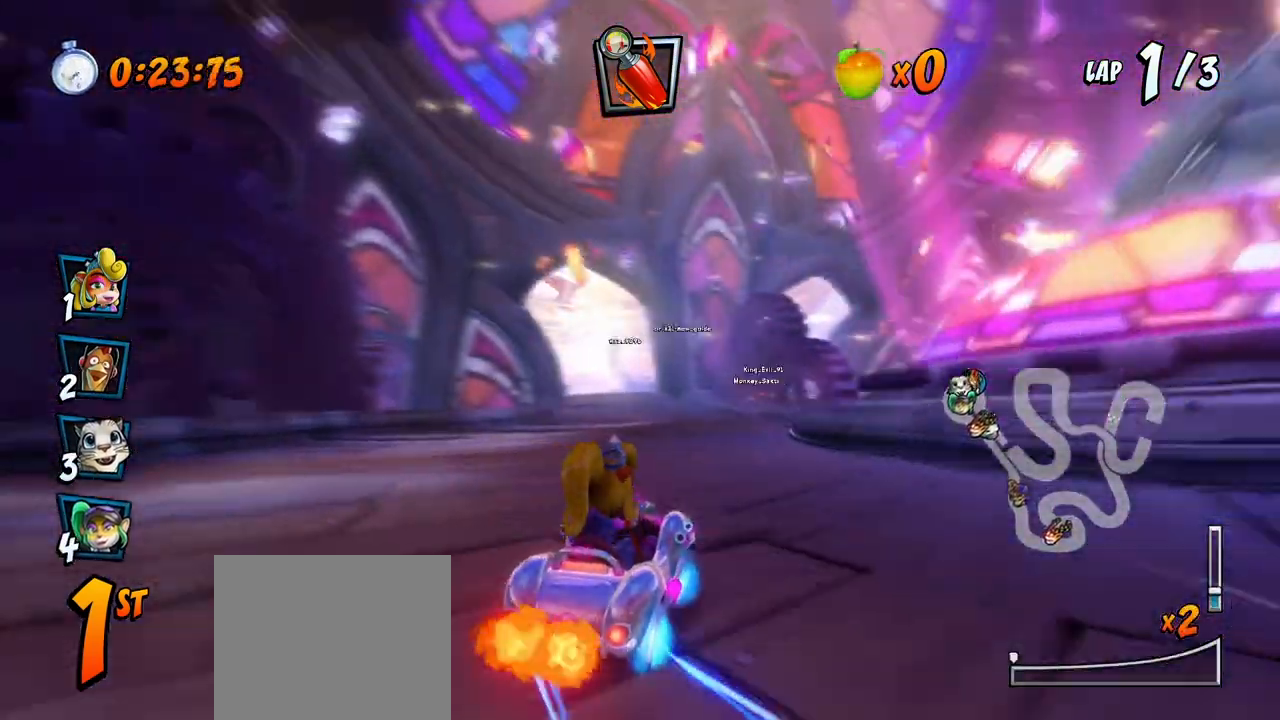
Gameplay with a controller (PlayStation layout); each line is a JSON object with the inputs held at the frame after it. "events" lists button and stick changes between this image and that frame as [ms after this image, input, new state], when the widget could be followed in between. Not read: right_stick.
{"buttons": ["CROSS", "R2", "DPAD_LEFT"], "left_stick": "center", "events": [[33, "R2", "down"], [167, "DPAD_RIGHT", "up"], [417, "DPAD_LEFT", "down"]]}
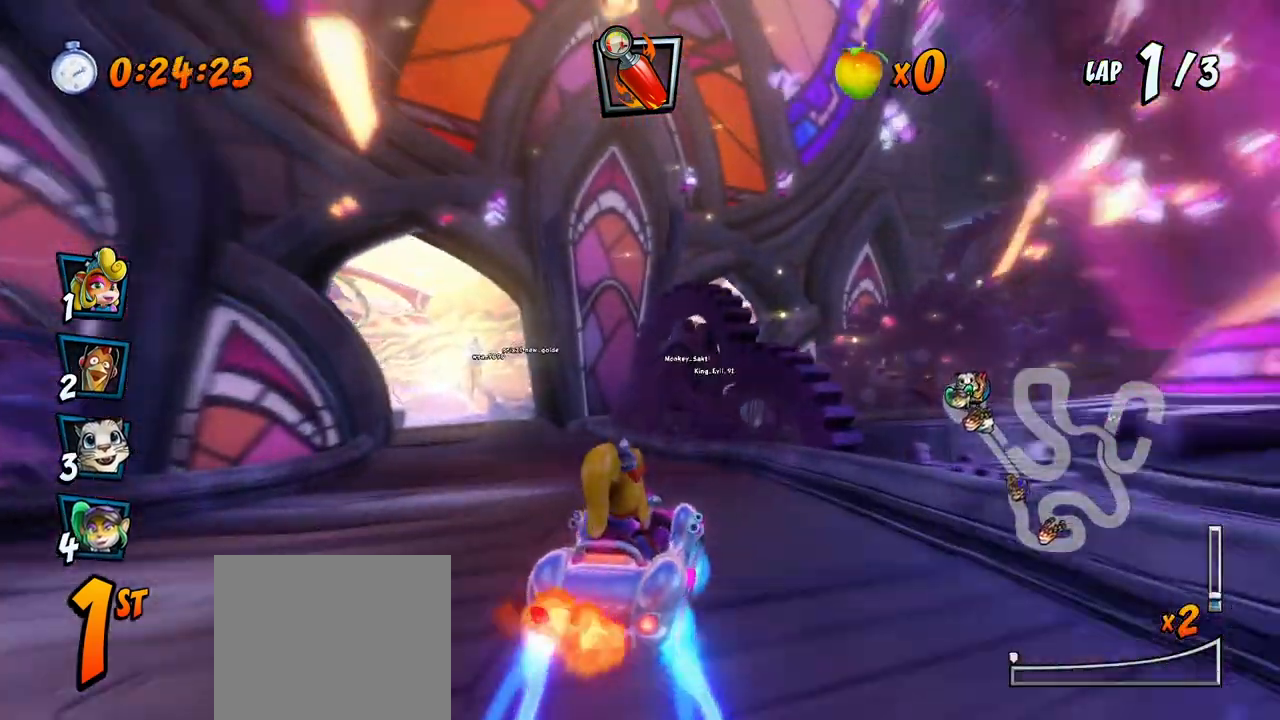
{"buttons": ["CROSS", "R2", "DPAD_LEFT"], "left_stick": "center", "events": []}
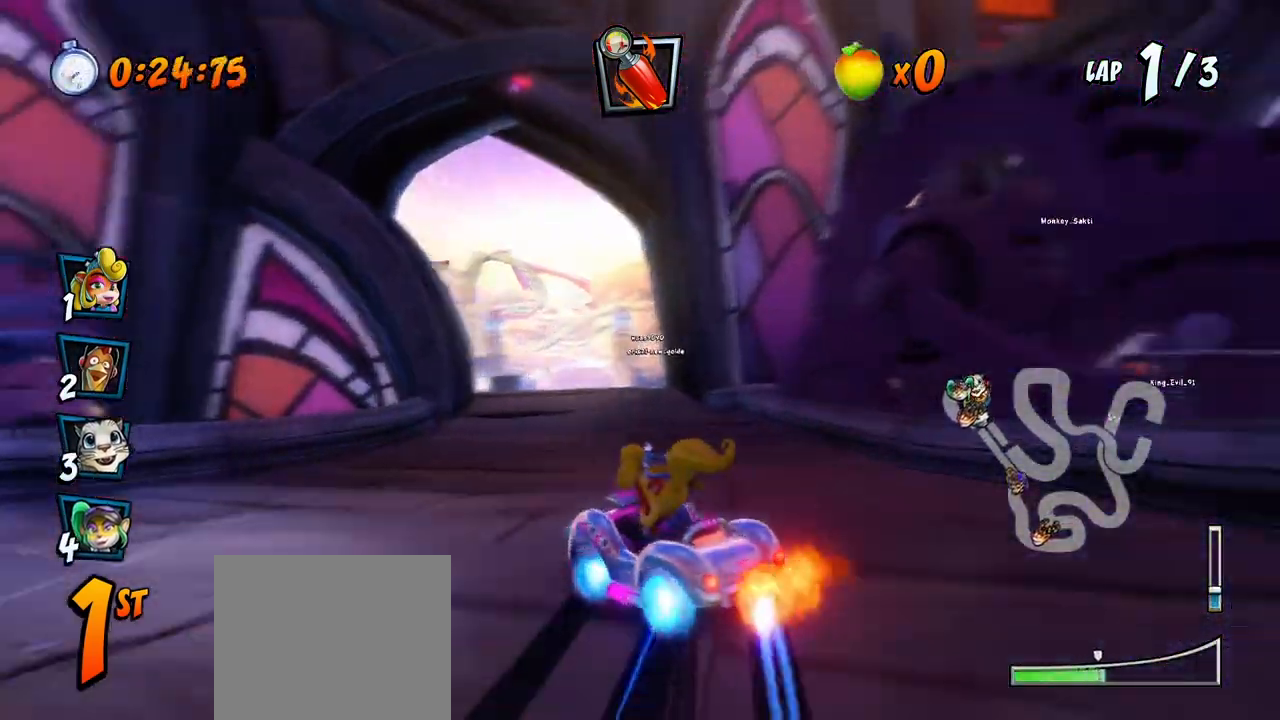
{"buttons": ["CROSS", "L1", "R2", "DPAD_UP", "DPAD_RIGHT"], "left_stick": "center", "events": [[167, "DPAD_UP", "down"], [183, "DPAD_LEFT", "up"], [200, "DPAD_RIGHT", "down"], [200, "DPAD_UP", "up"], [450, "L1", "down"], [467, "DPAD_UP", "down"]]}
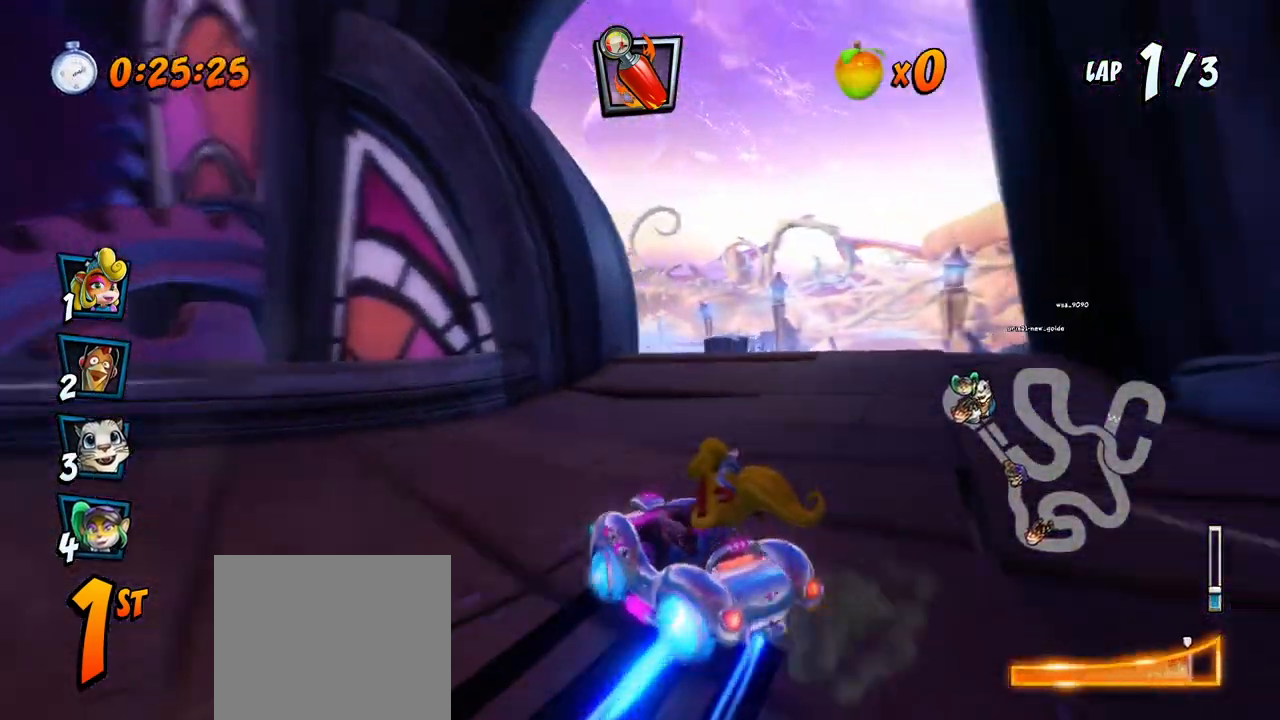
{"buttons": ["CROSS", "R2", "DPAD_UP", "DPAD_RIGHT"], "left_stick": "center", "events": [[100, "DPAD_UP", "up"], [133, "L1", "up"], [133, "R2", "up"], [150, "DPAD_RIGHT", "up"], [233, "DPAD_RIGHT", "down"], [250, "DPAD_UP", "down"], [300, "R2", "down"]]}
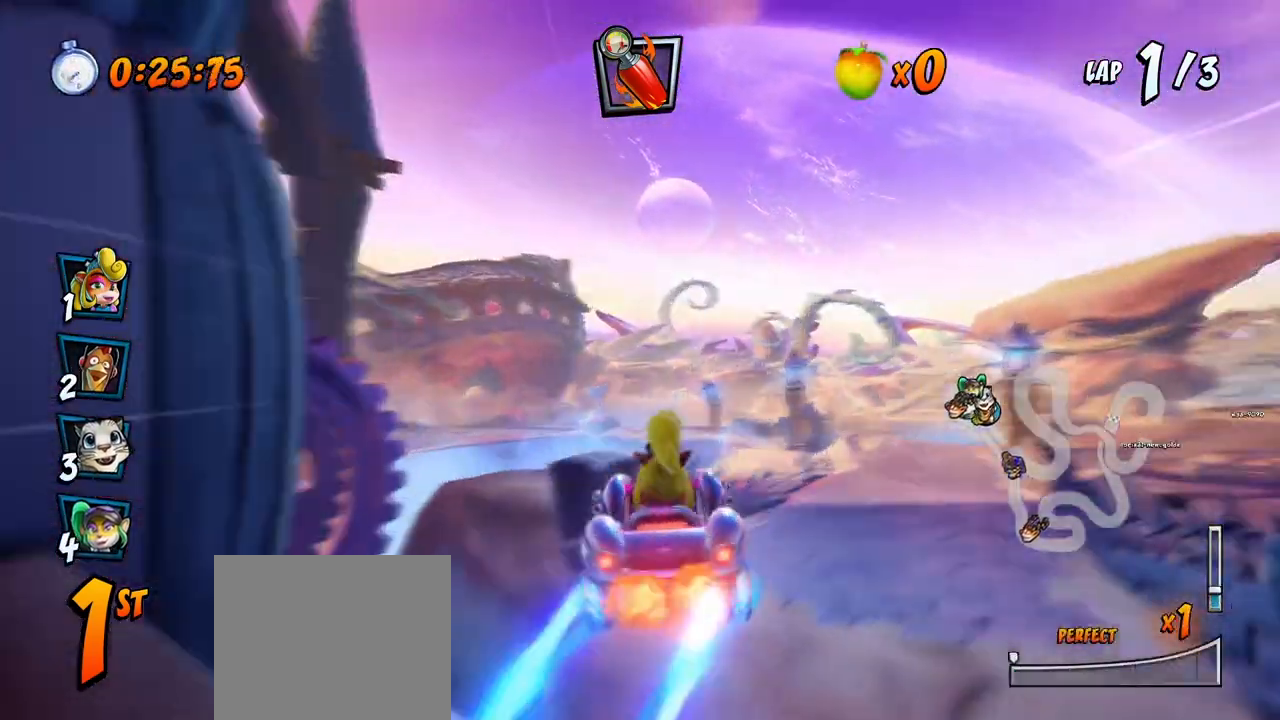
{"buttons": ["CROSS", "R2"], "left_stick": "center", "events": [[83, "DPAD_UP", "up"], [117, "DPAD_RIGHT", "up"]]}
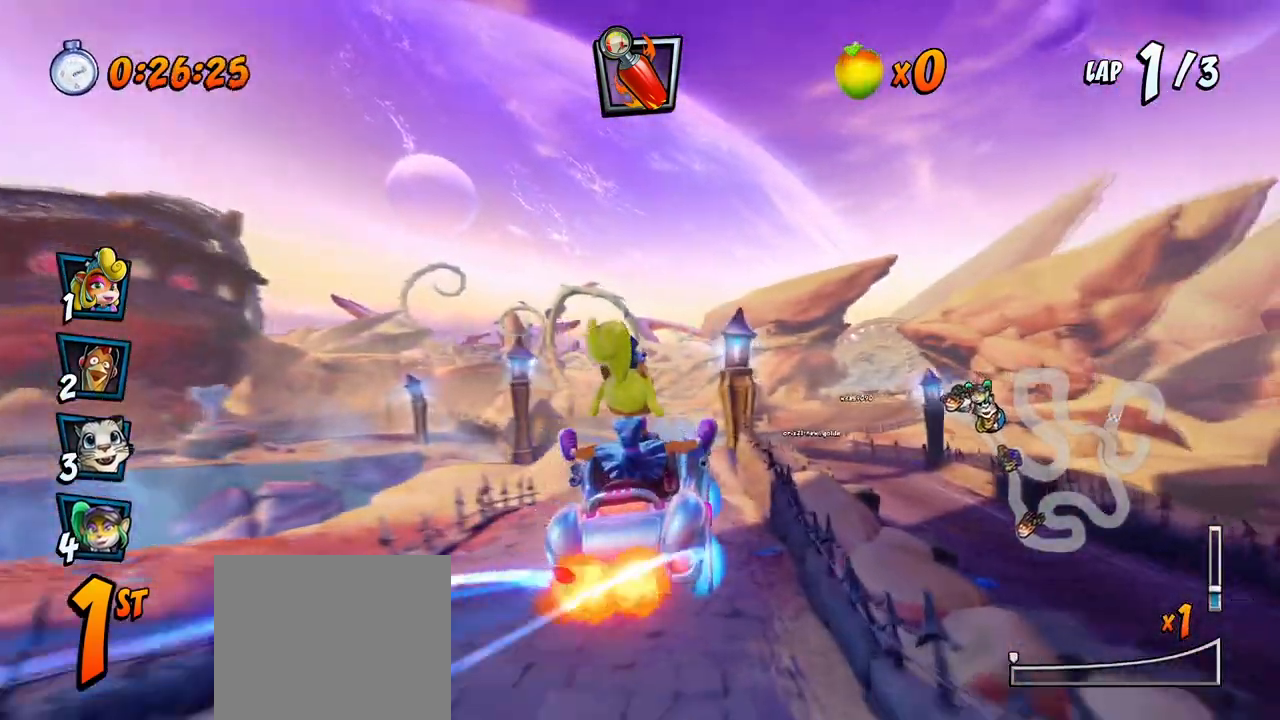
{"buttons": ["CROSS", "R2", "DPAD_RIGHT"], "left_stick": "center", "events": [[17, "DPAD_LEFT", "down"], [383, "DPAD_UP", "down"], [400, "DPAD_LEFT", "up"], [400, "DPAD_RIGHT", "down"], [400, "DPAD_UP", "up"]]}
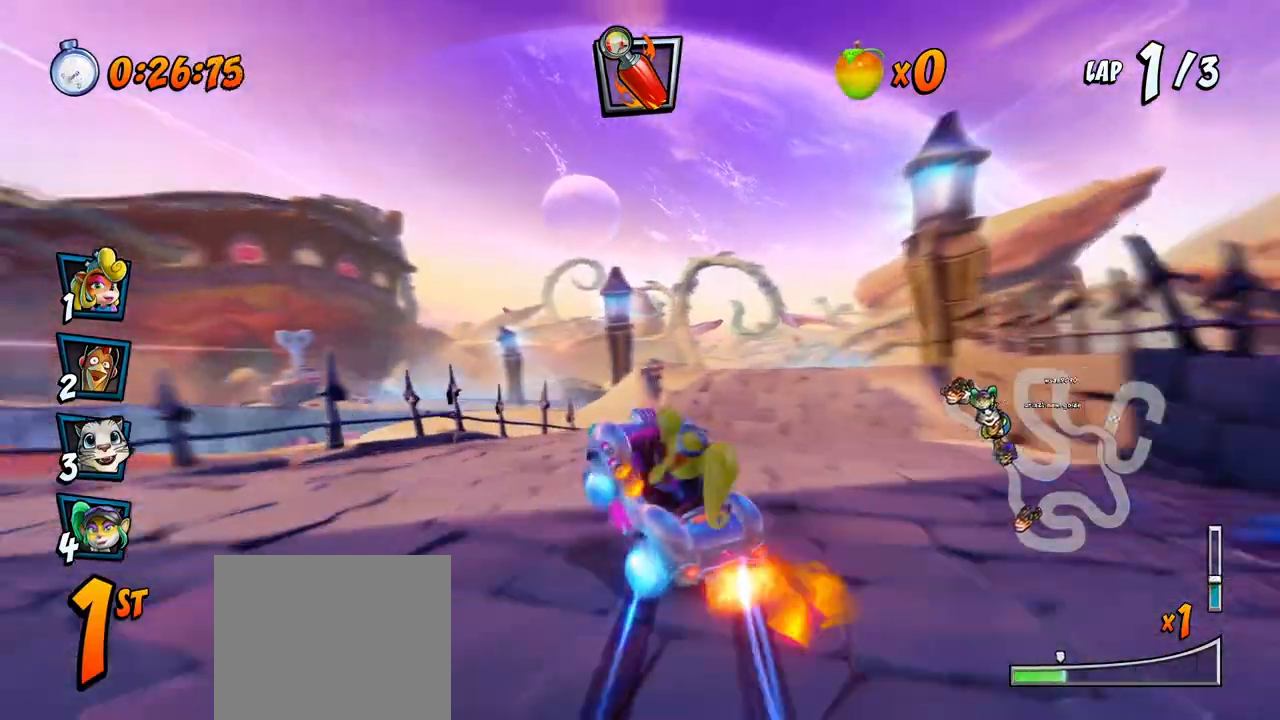
{"buttons": ["CROSS", "L1", "DPAD_UP", "DPAD_LEFT"], "left_stick": "center", "events": [[183, "DPAD_UP", "down"], [233, "DPAD_LEFT", "down"], [233, "DPAD_RIGHT", "up"], [400, "L1", "down"], [500, "R2", "up"]]}
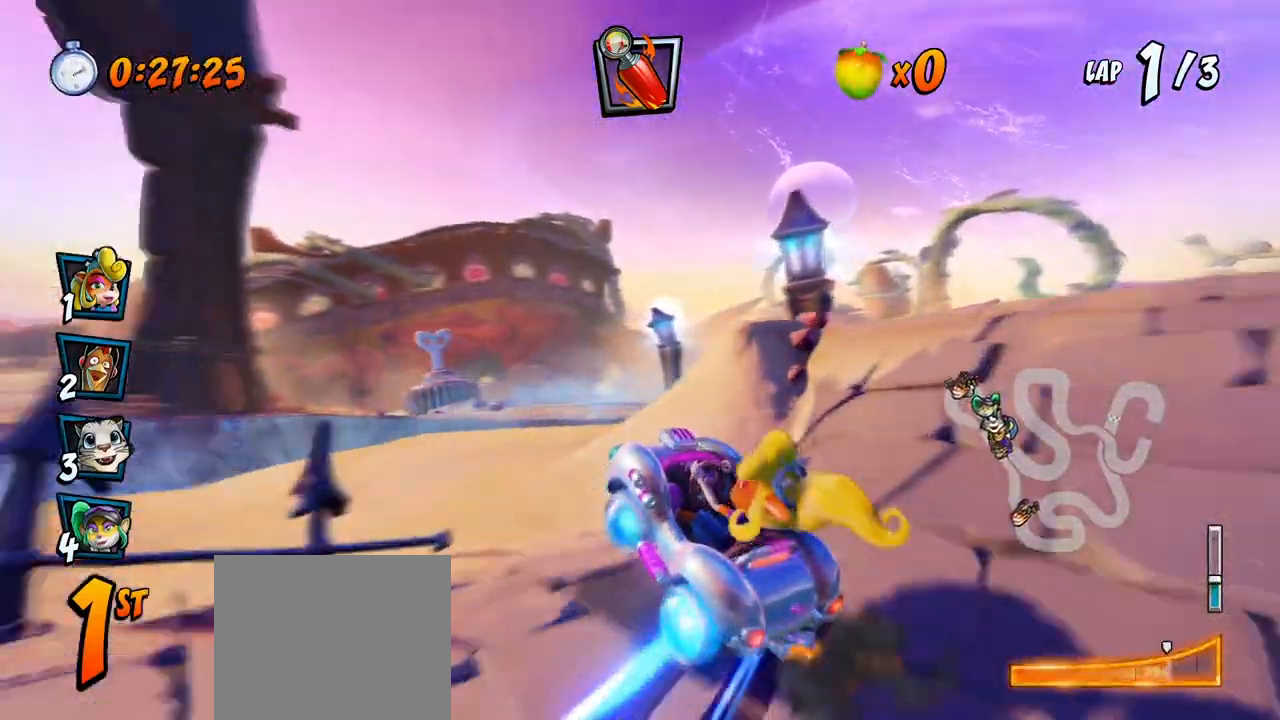
{"buttons": ["CROSS", "R2"], "left_stick": "center", "events": [[83, "R2", "down"], [100, "L1", "up"], [317, "DPAD_LEFT", "up"], [317, "DPAD_UP", "up"]]}
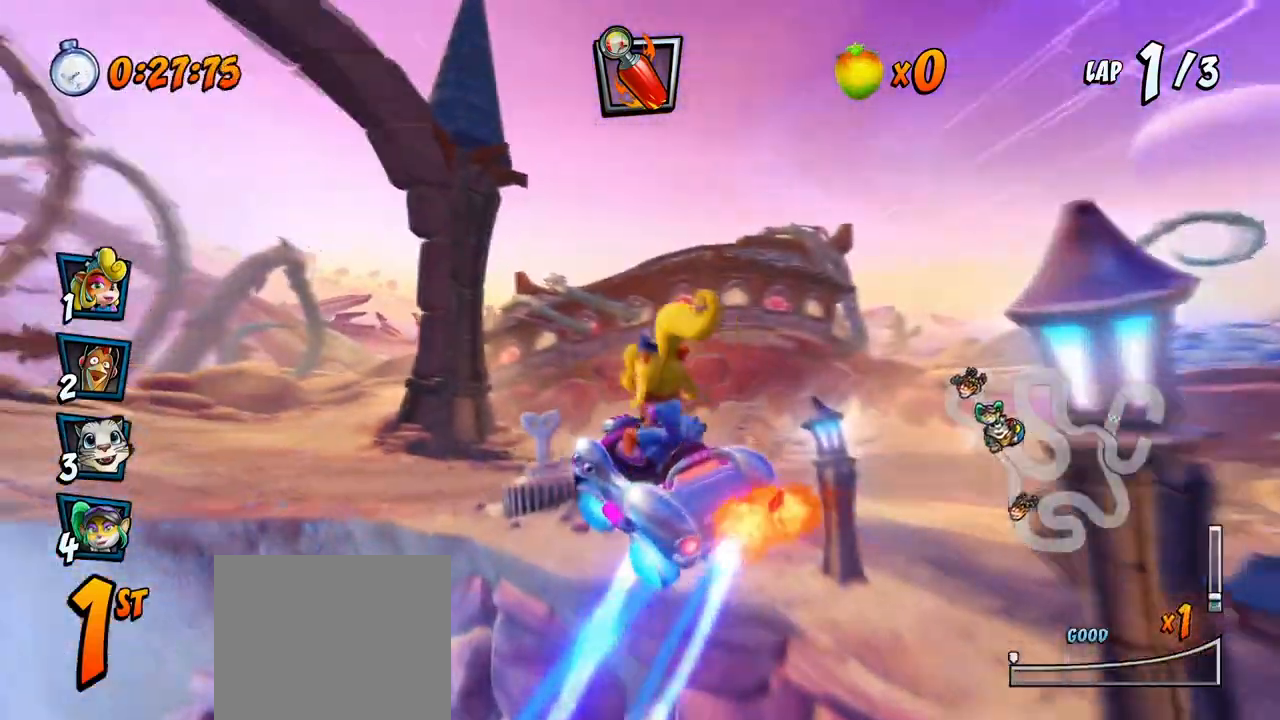
{"buttons": ["CROSS"], "left_stick": "center", "events": [[150, "R2", "up"], [267, "DPAD_LEFT", "down"], [400, "DPAD_LEFT", "up"]]}
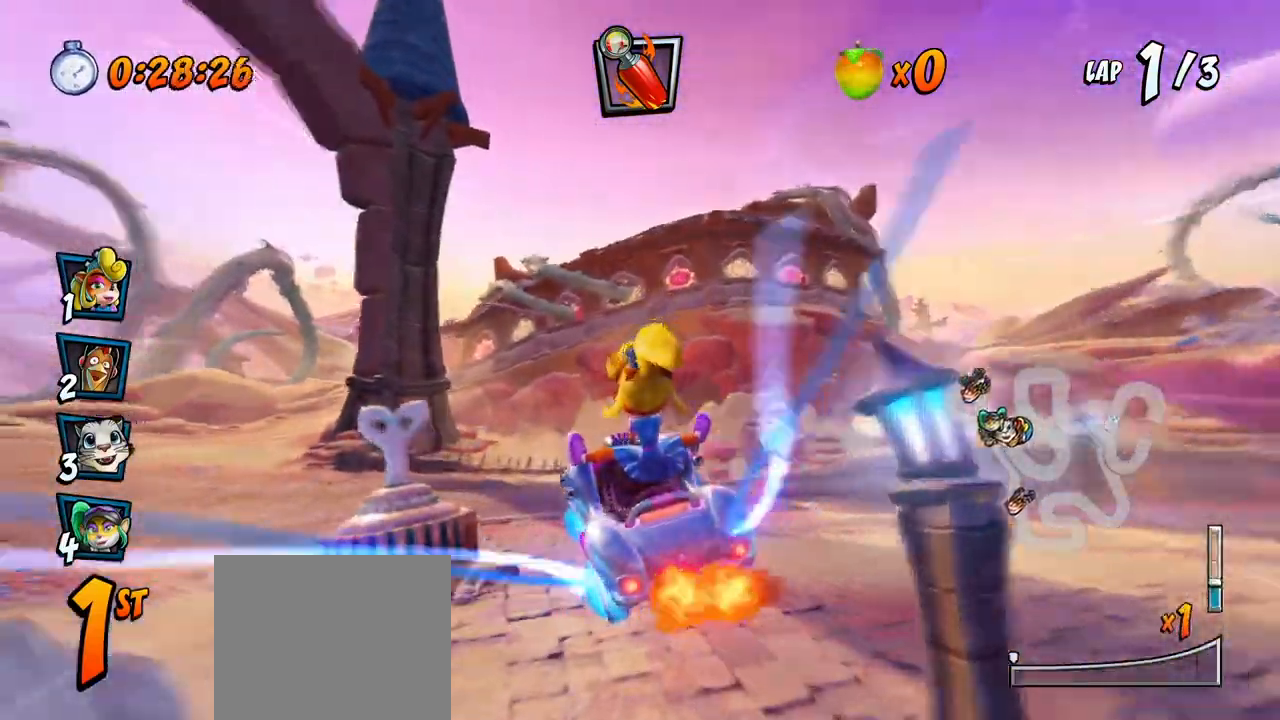
{"buttons": ["SQUARE", "R2", "DPAD_DOWN", "DPAD_LEFT"], "left_stick": "center", "events": [[333, "DPAD_DOWN", "down"], [333, "DPAD_LEFT", "down"], [383, "R2", "down"], [383, "SQUARE", "down"], [400, "CROSS", "up"]]}
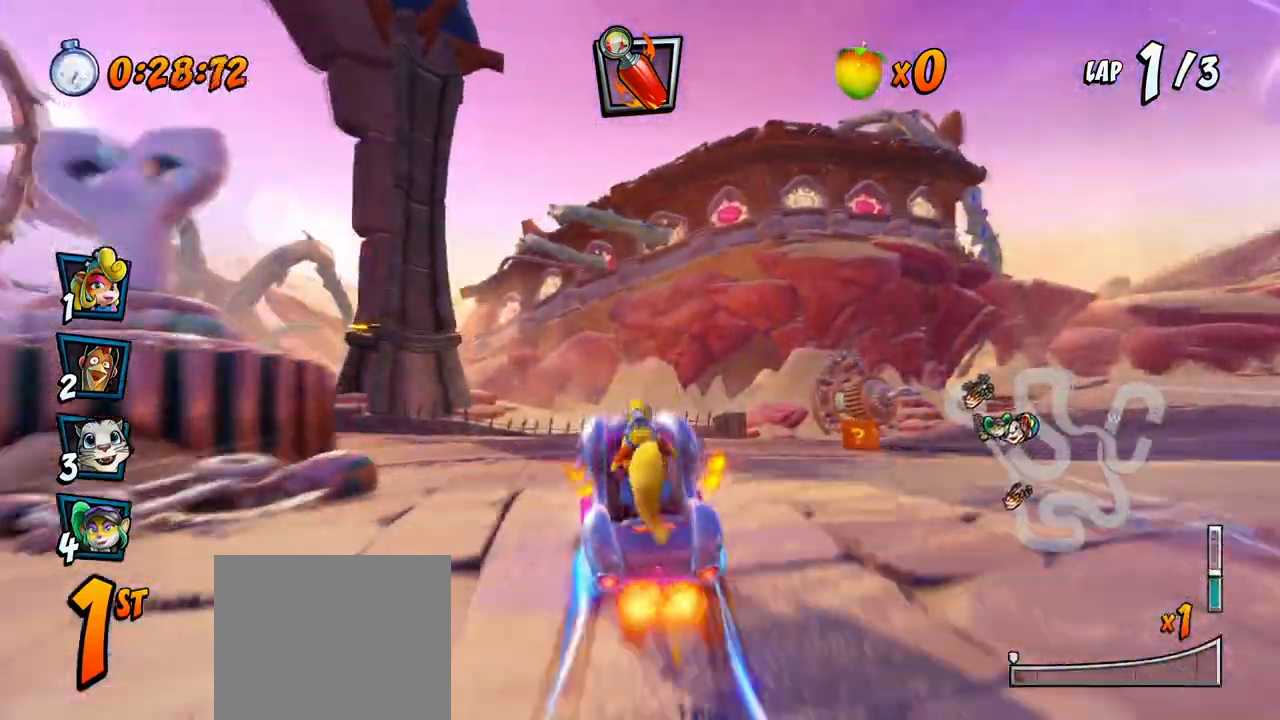
{"buttons": ["CROSS", "R2", "DPAD_LEFT"], "left_stick": "center", "events": [[100, "DPAD_LEFT", "up"], [117, "DPAD_DOWN", "up"], [133, "R2", "up"], [150, "CROSS", "down"], [167, "SQUARE", "up"], [283, "DPAD_LEFT", "down"], [500, "R2", "down"]]}
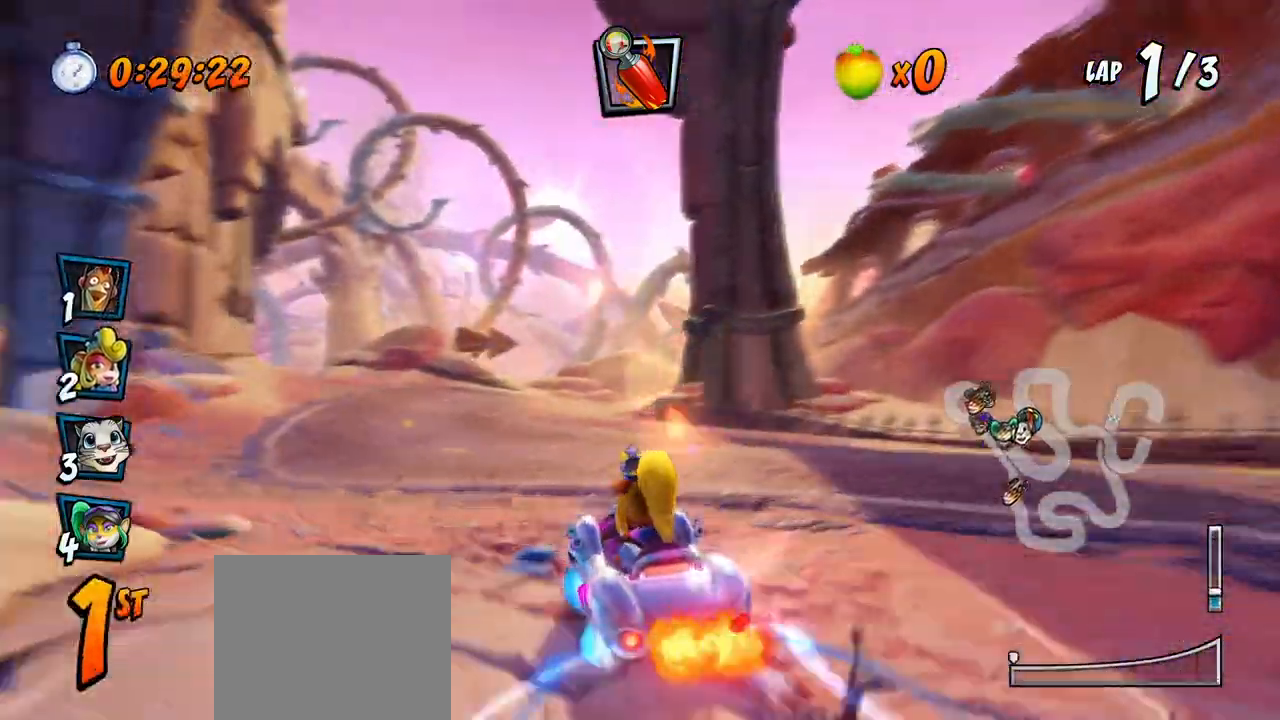
{"buttons": ["CROSS", "R2", "DPAD_RIGHT"], "left_stick": "center", "events": [[200, "DPAD_LEFT", "up"], [333, "DPAD_RIGHT", "down"]]}
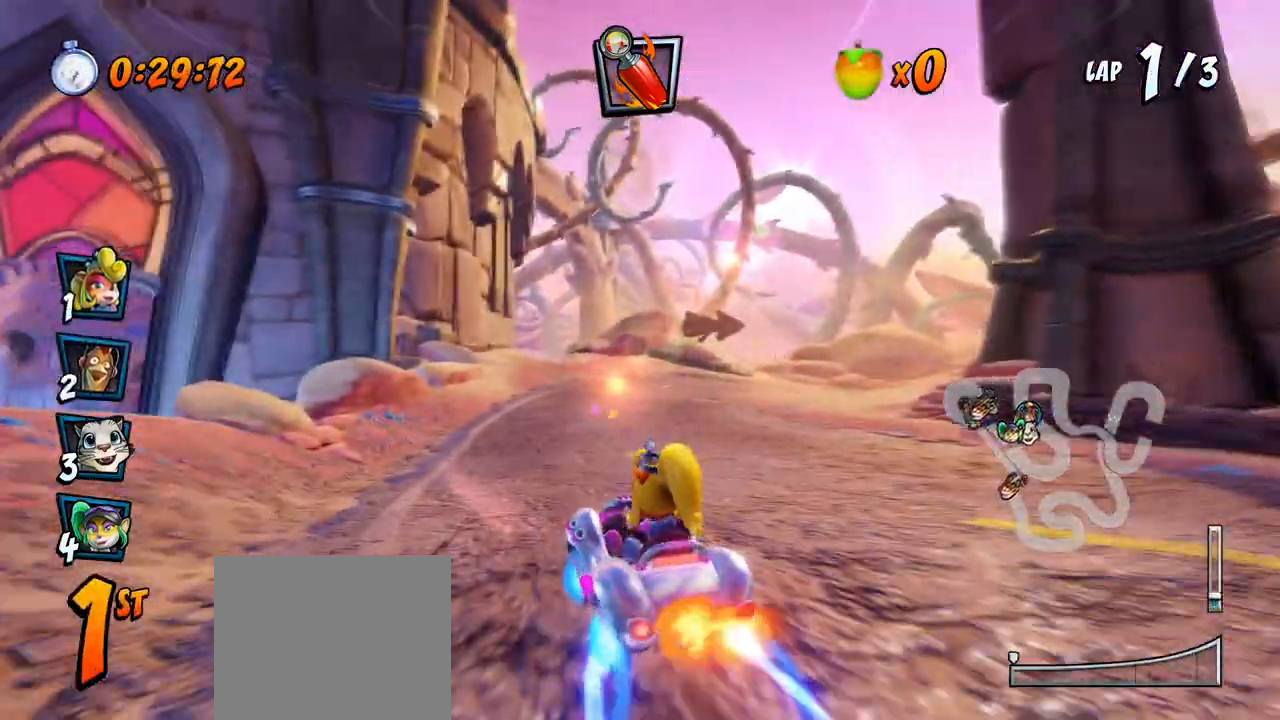
{"buttons": ["CROSS", "R2", "DPAD_LEFT"], "left_stick": "center", "events": [[150, "DPAD_UP", "down"], [167, "DPAD_LEFT", "down"], [167, "DPAD_RIGHT", "up"], [167, "DPAD_UP", "up"]]}
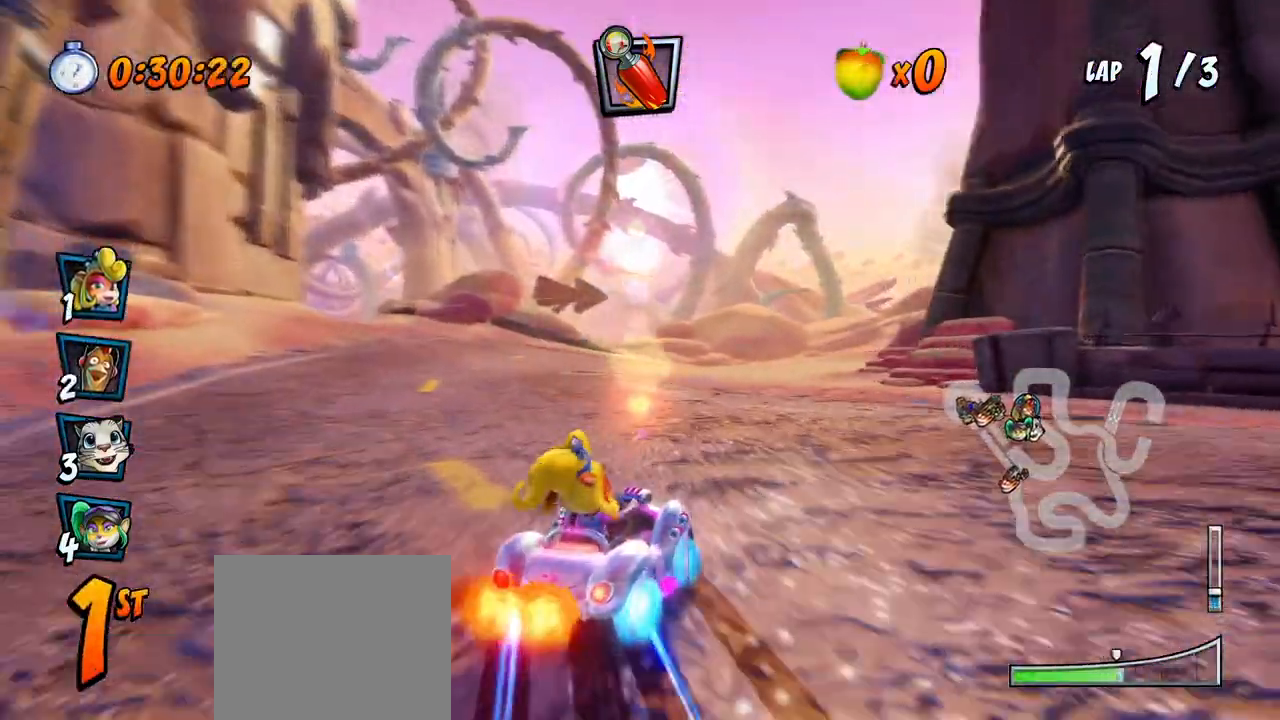
{"buttons": ["CROSS", "R2", "DPAD_LEFT"], "left_stick": "center", "events": [[300, "L1", "down"], [450, "L1", "up"]]}
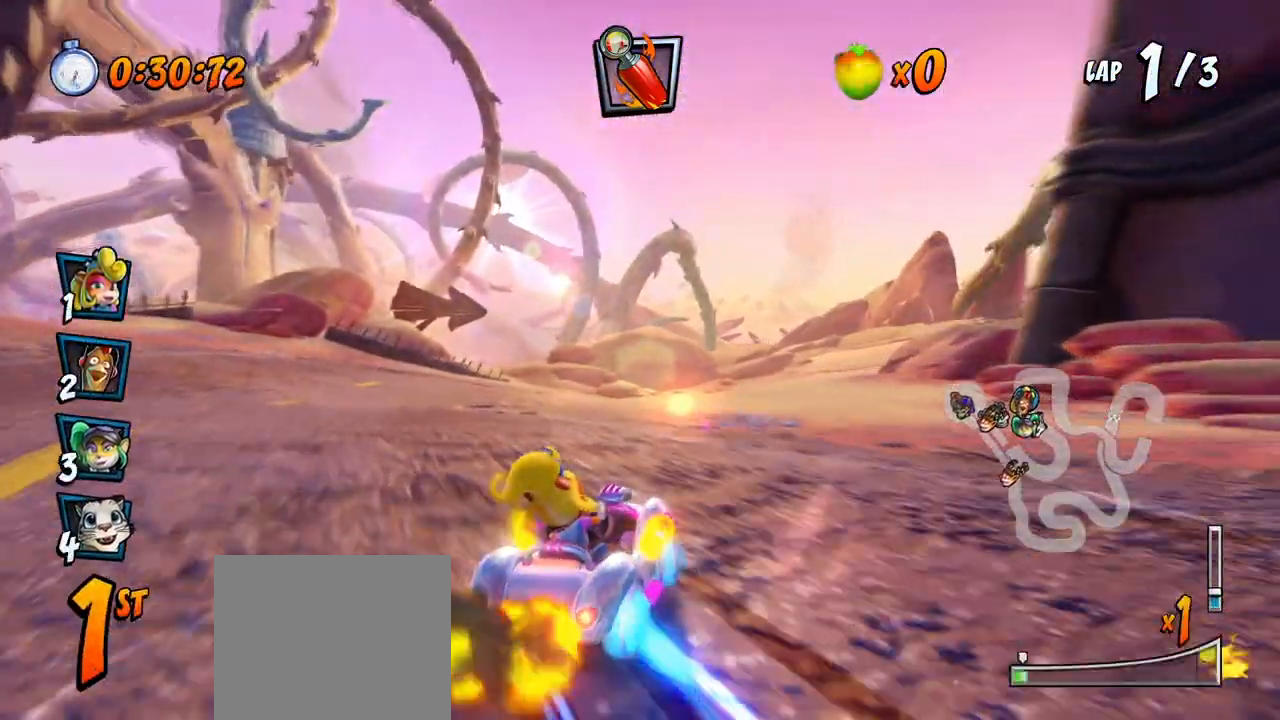
{"buttons": ["CROSS", "R2", "DPAD_LEFT"], "left_stick": "center", "events": []}
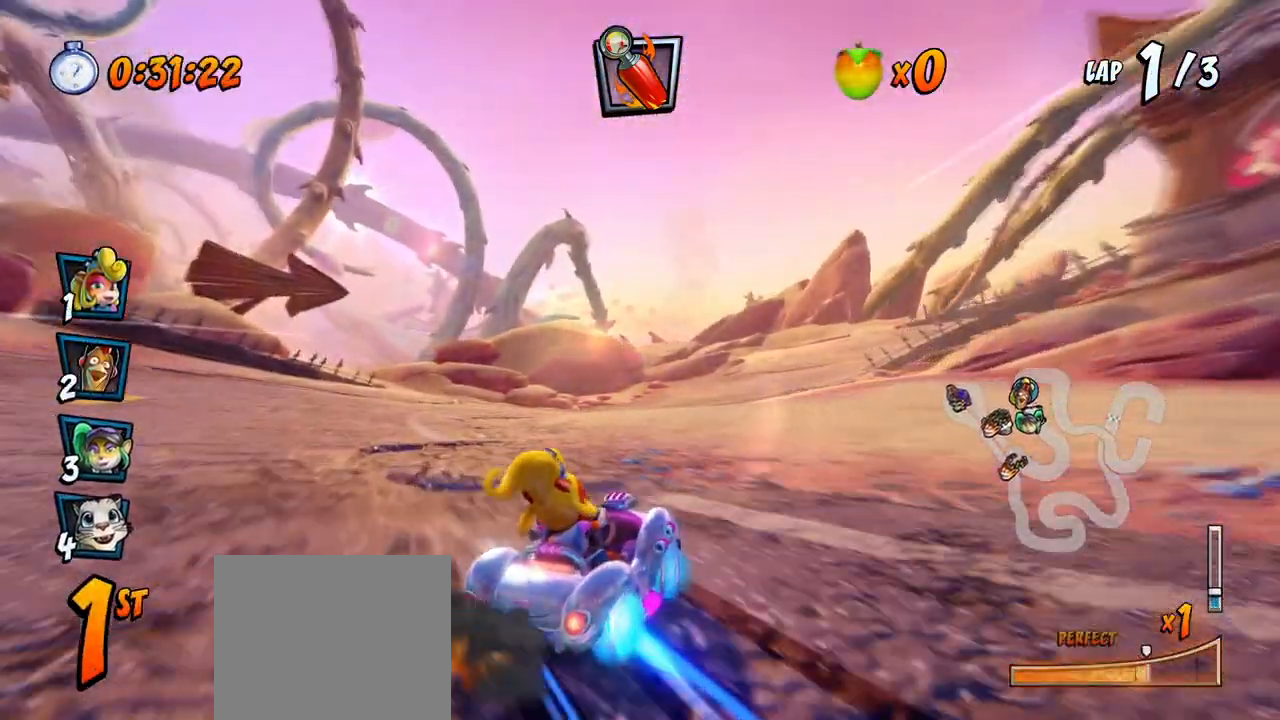
{"buttons": ["CROSS", "R2", "DPAD_RIGHT"], "left_stick": "center", "events": [[267, "L1", "down"], [300, "DPAD_UP", "down"], [350, "DPAD_LEFT", "up"], [350, "DPAD_RIGHT", "down"], [367, "DPAD_UP", "up"], [383, "L1", "up"]]}
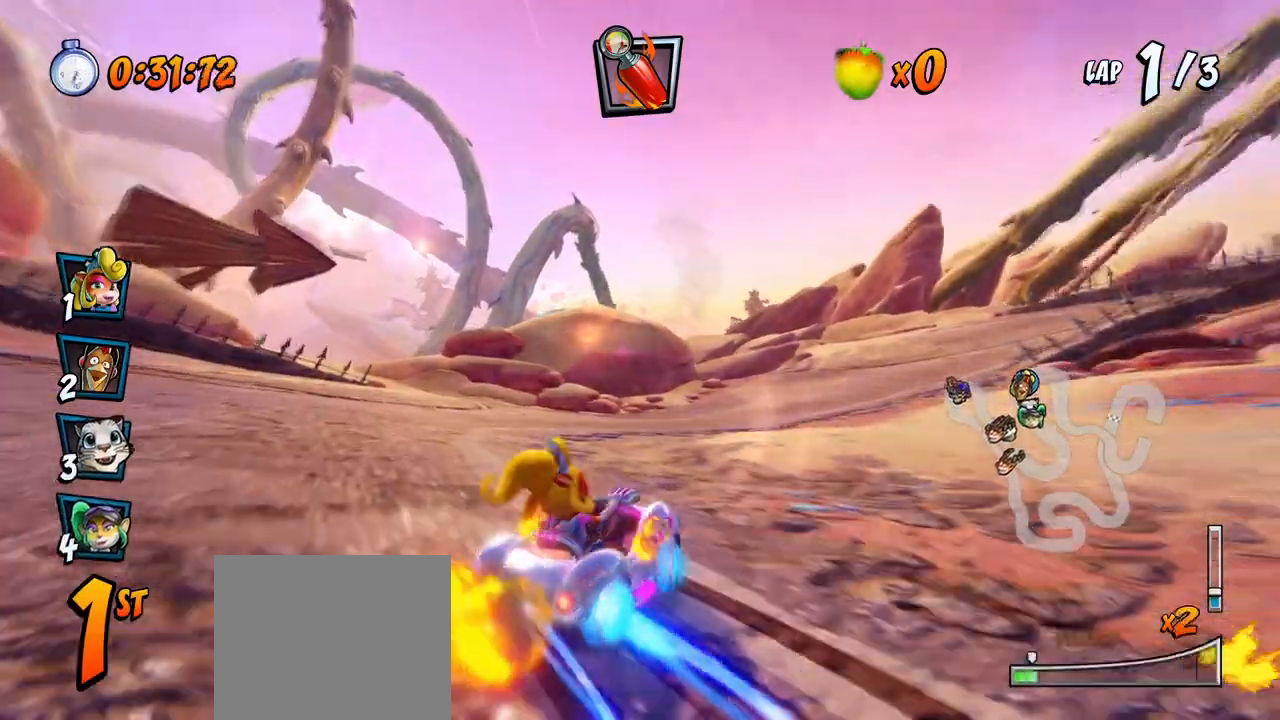
{"buttons": ["CROSS", "R2", "DPAD_RIGHT"], "left_stick": "center", "events": []}
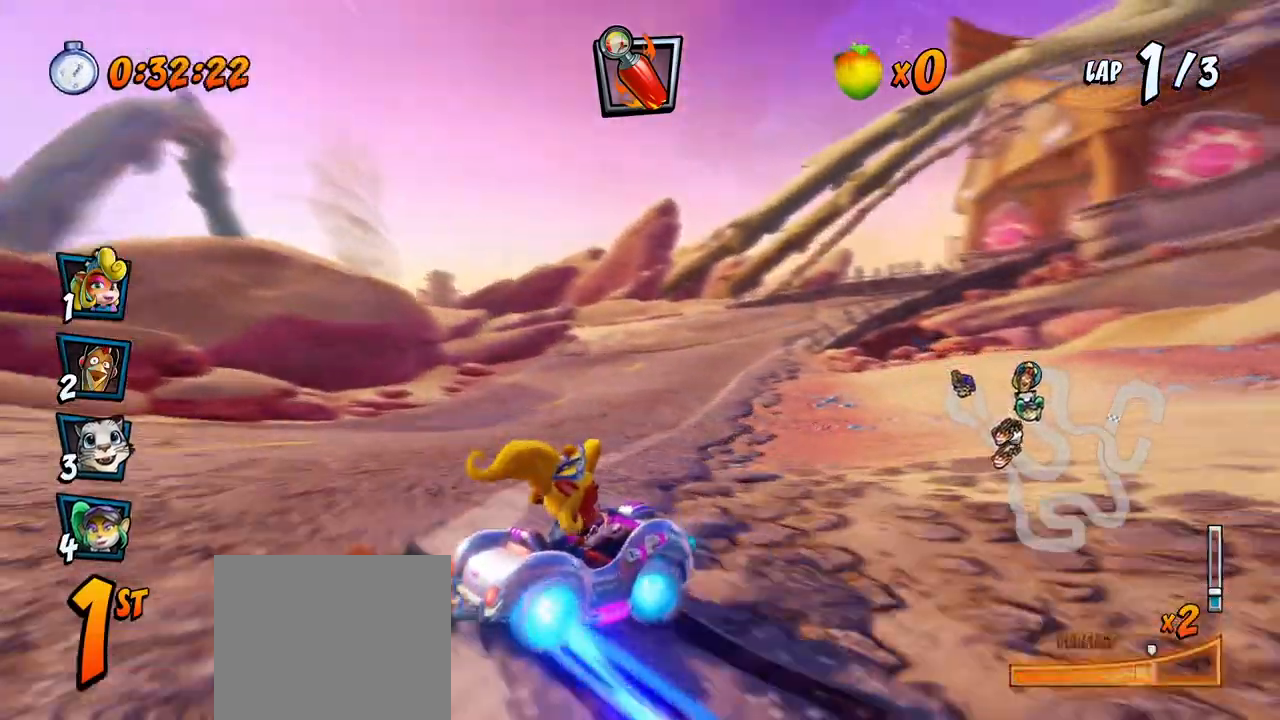
{"buttons": ["CROSS", "L1", "R2", "DPAD_RIGHT"], "left_stick": "center", "events": [[150, "L1", "down"], [183, "DPAD_UP", "down"], [433, "DPAD_UP", "up"]]}
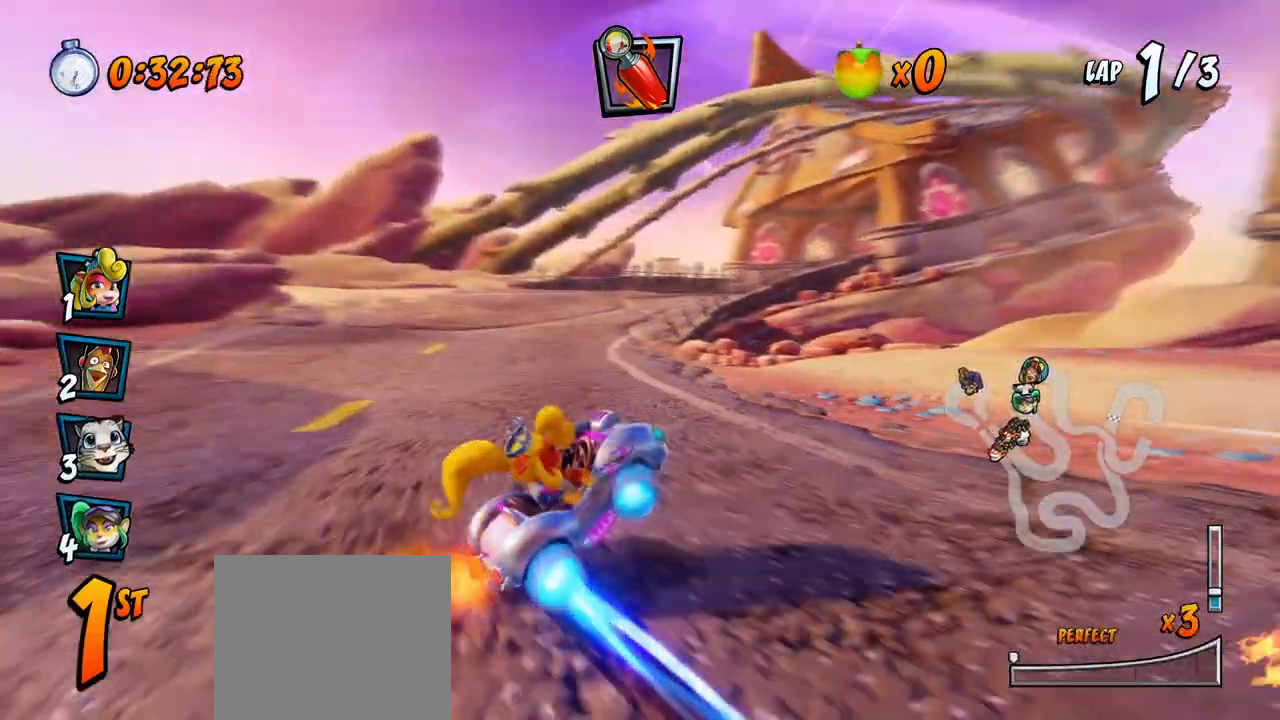
{"buttons": ["CROSS"], "left_stick": "center", "events": [[17, "R2", "up"], [33, "L1", "up"], [50, "DPAD_RIGHT", "up"], [250, "DPAD_RIGHT", "down"], [250, "DPAD_UP", "down"], [367, "DPAD_UP", "up"], [383, "DPAD_RIGHT", "up"]]}
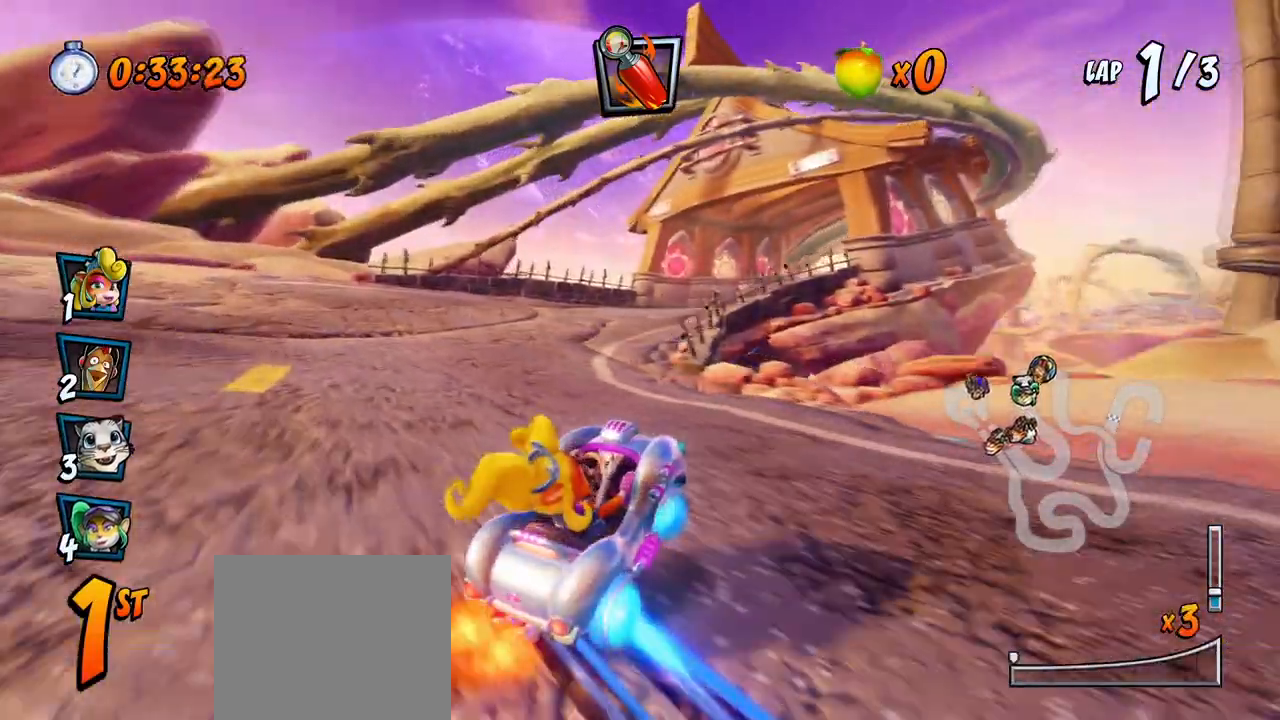
{"buttons": ["CROSS"], "left_stick": "center", "events": [[50, "DPAD_RIGHT", "down"], [67, "DPAD_UP", "down"], [167, "DPAD_UP", "up"], [367, "DPAD_RIGHT", "up"]]}
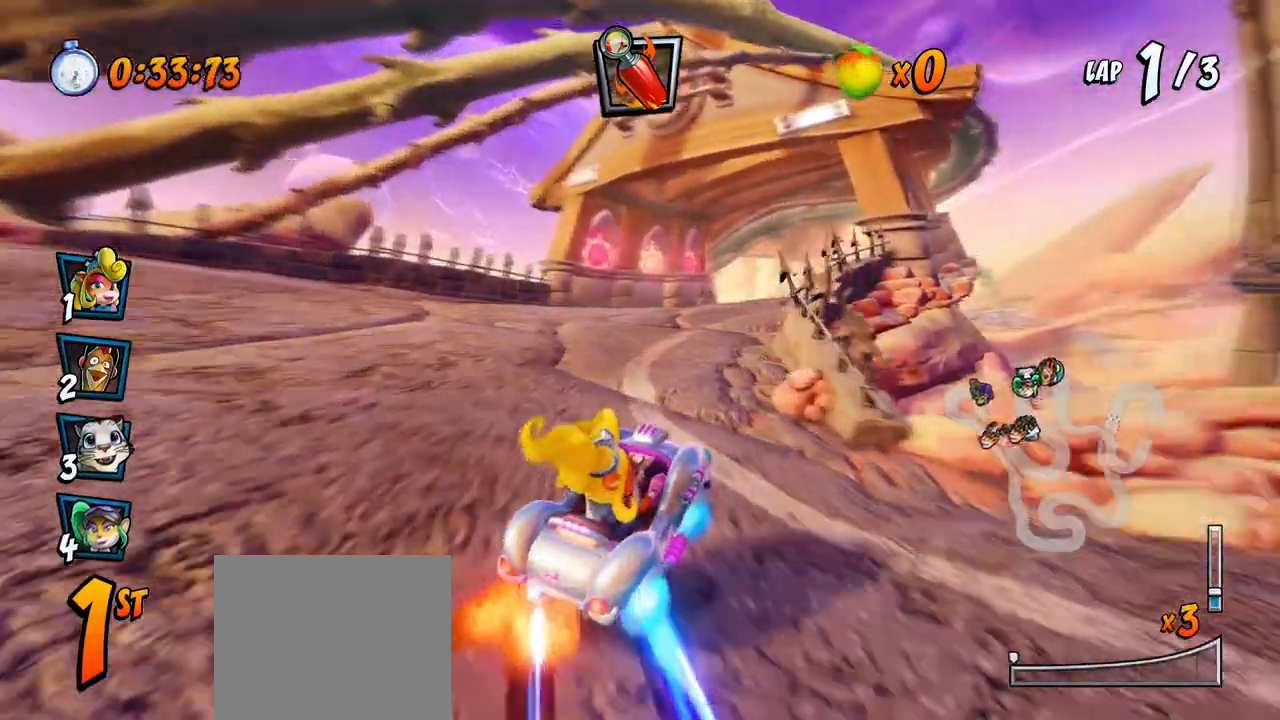
{"buttons": ["CROSS", "DPAD_RIGHT"], "left_stick": "center", "events": [[17, "DPAD_RIGHT", "down"], [50, "DPAD_UP", "down"], [300, "DPAD_UP", "up"], [367, "DPAD_RIGHT", "up"], [500, "DPAD_RIGHT", "down"]]}
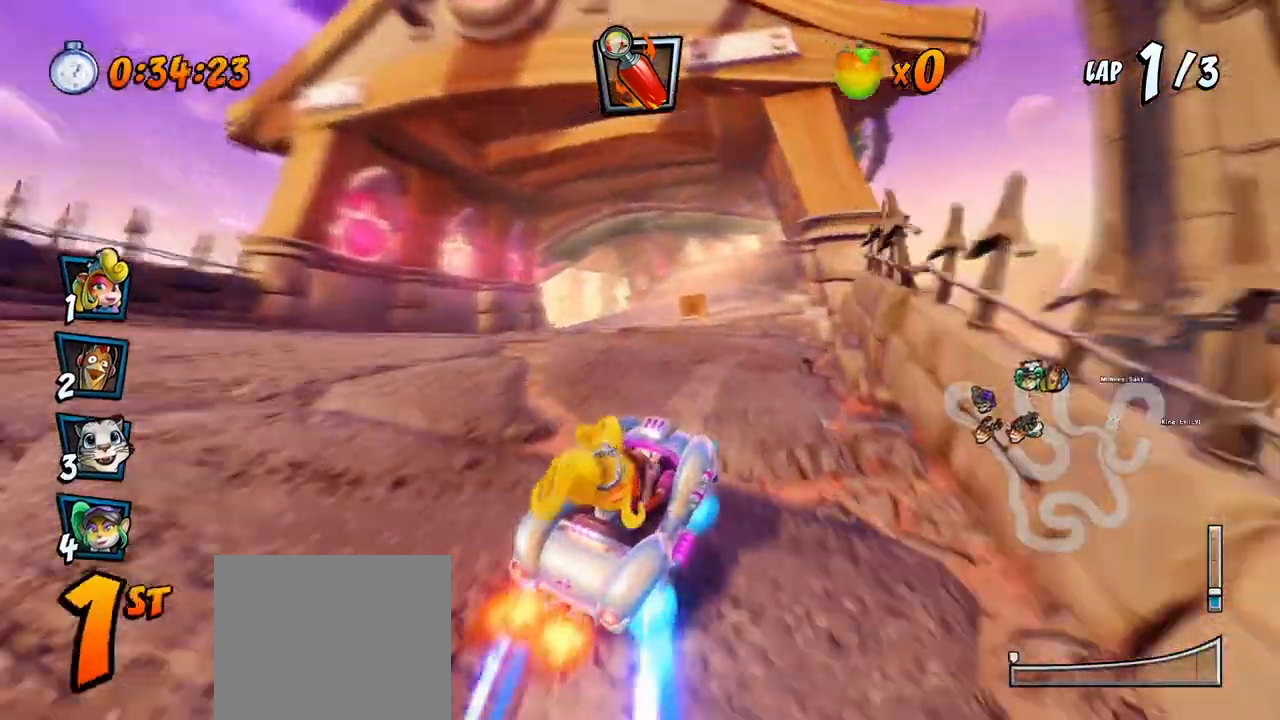
{"buttons": ["CROSS", "R2", "DPAD_LEFT"], "left_stick": "center", "events": [[200, "DPAD_RIGHT", "up"], [250, "R2", "down"], [467, "DPAD_LEFT", "down"]]}
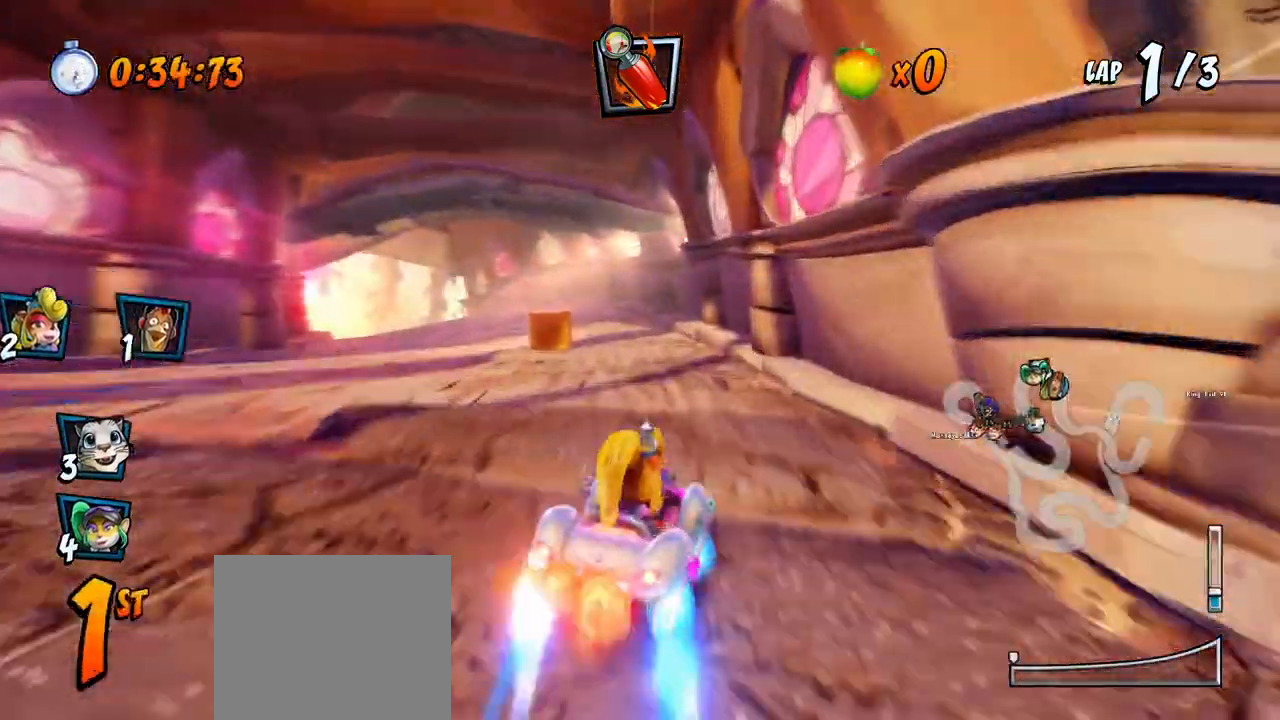
{"buttons": ["CROSS", "R2", "DPAD_UP", "DPAD_LEFT"], "left_stick": "center", "events": [[17, "DPAD_UP", "down"]]}
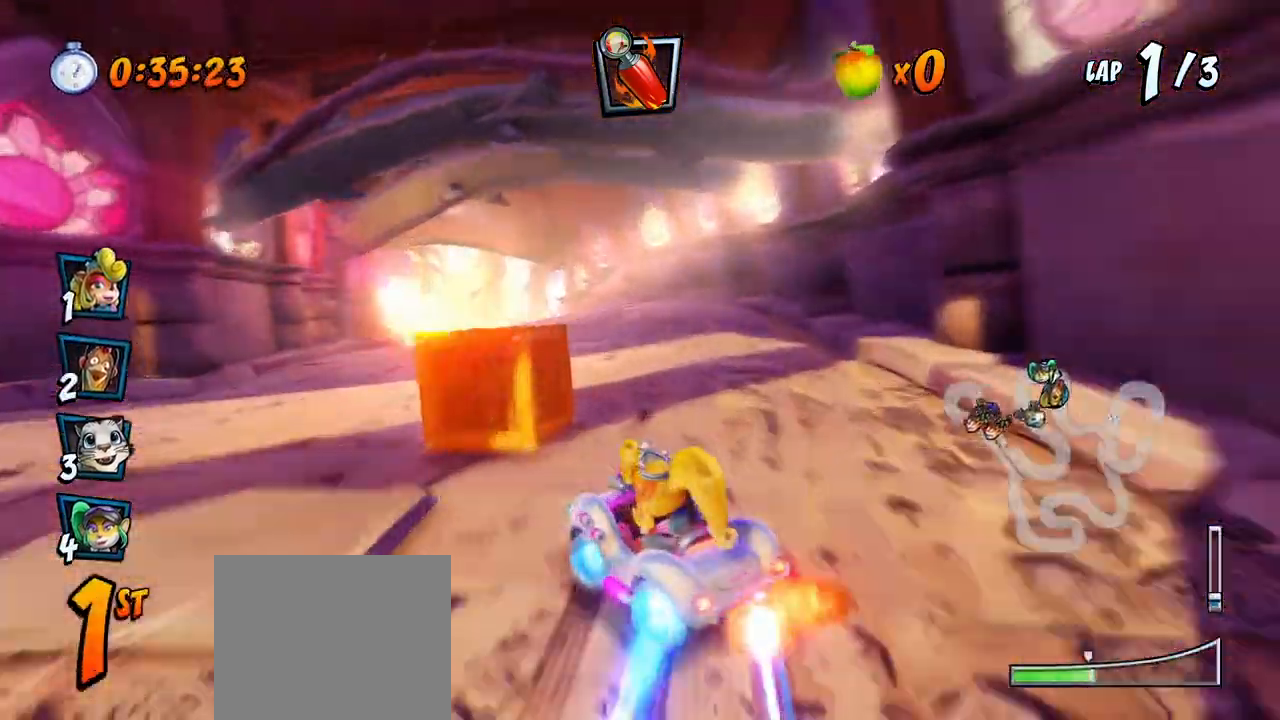
{"buttons": ["CROSS", "L1", "R2", "DPAD_UP", "DPAD_RIGHT"], "left_stick": "center", "events": [[317, "DPAD_LEFT", "up"], [317, "DPAD_RIGHT", "down"], [333, "DPAD_UP", "up"], [467, "L1", "down"], [483, "DPAD_UP", "down"]]}
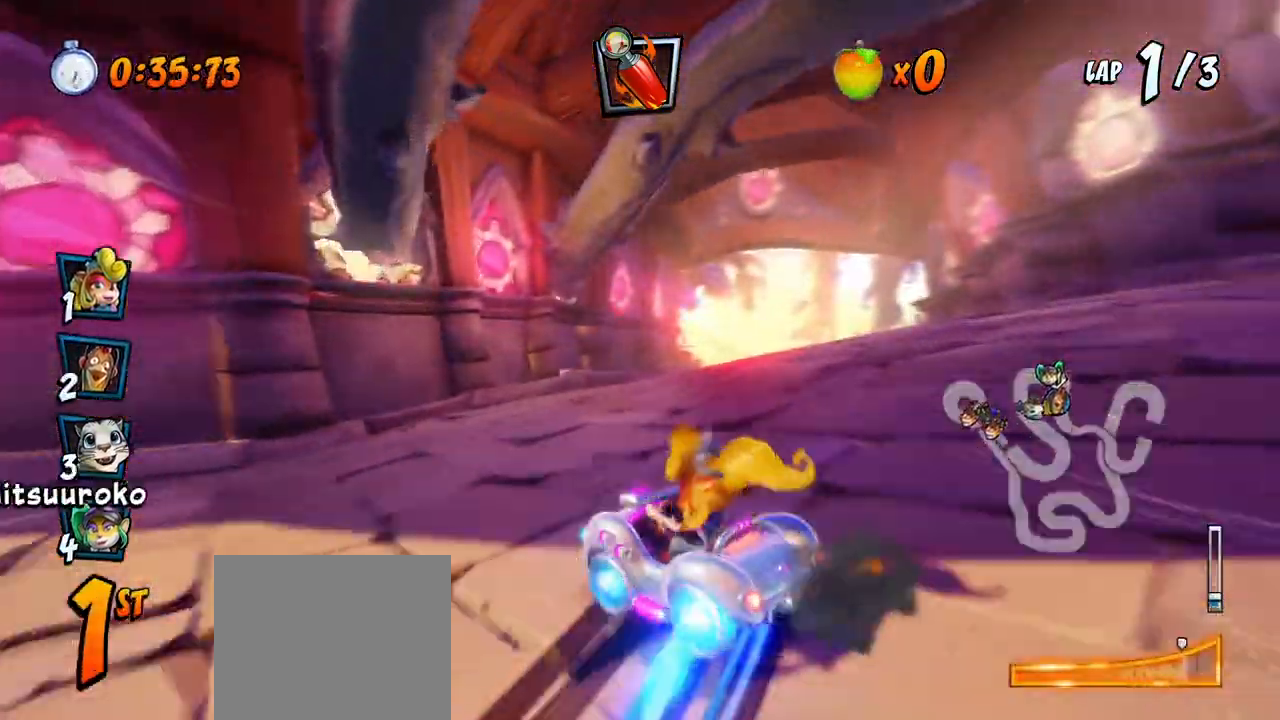
{"buttons": ["CROSS", "R2", "DPAD_RIGHT"], "left_stick": "center", "events": [[133, "DPAD_UP", "up"], [150, "L1", "up"]]}
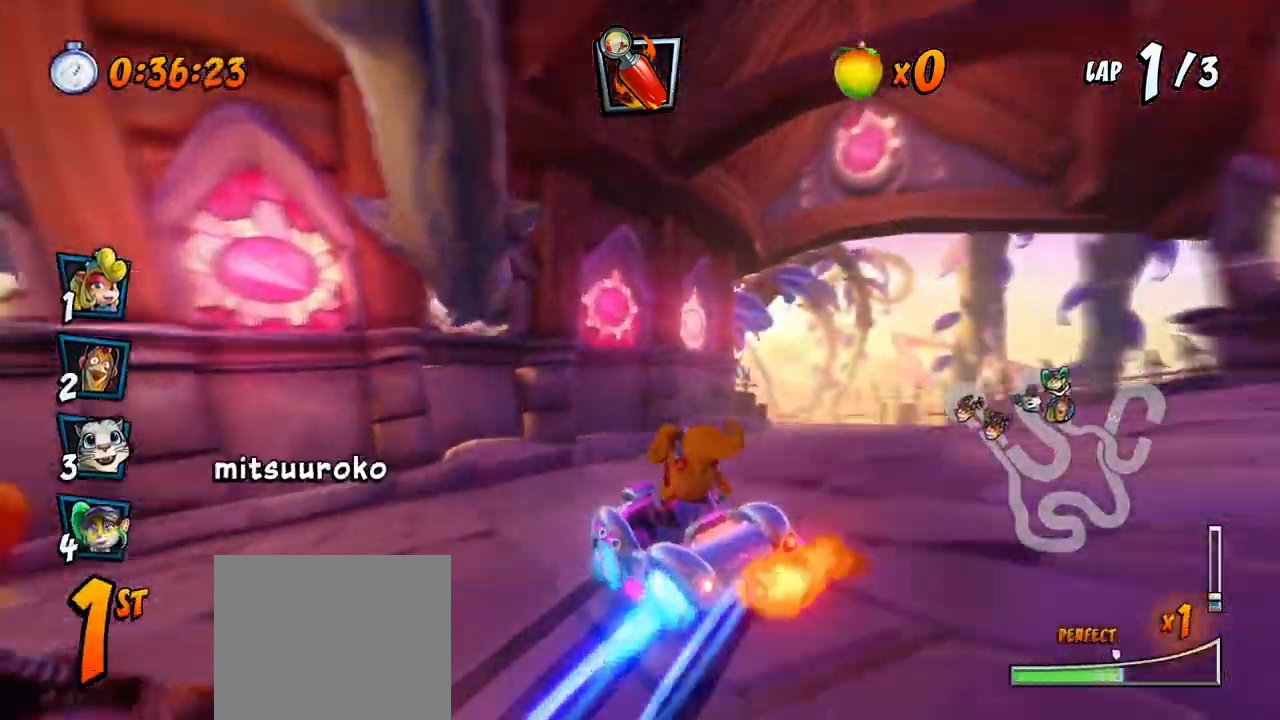
{"buttons": ["CROSS", "L1", "R2", "DPAD_UP", "DPAD_RIGHT"], "left_stick": "center", "events": [[383, "L1", "down"], [417, "DPAD_UP", "down"]]}
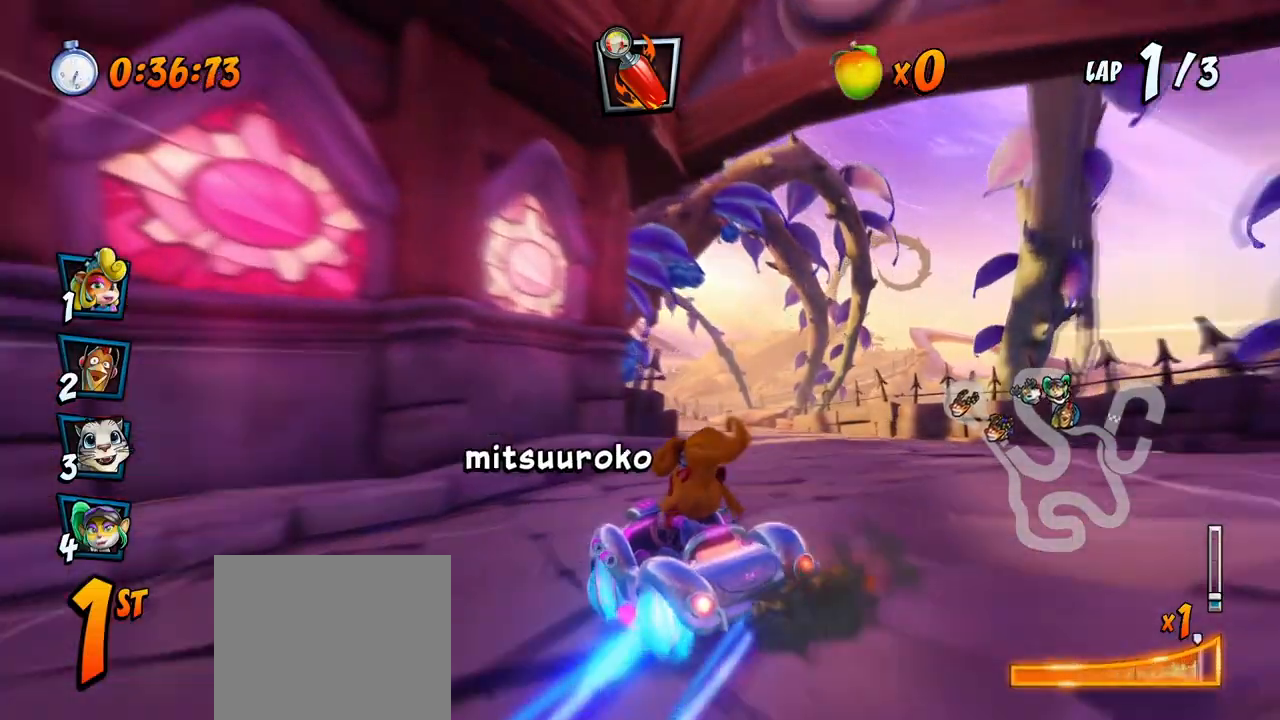
{"buttons": ["CROSS", "R2", "DPAD_UP", "DPAD_LEFT"], "left_stick": "center", "events": [[100, "DPAD_RIGHT", "up"], [117, "DPAD_LEFT", "down"], [133, "L1", "up"], [383, "R2", "up"], [450, "R2", "down"]]}
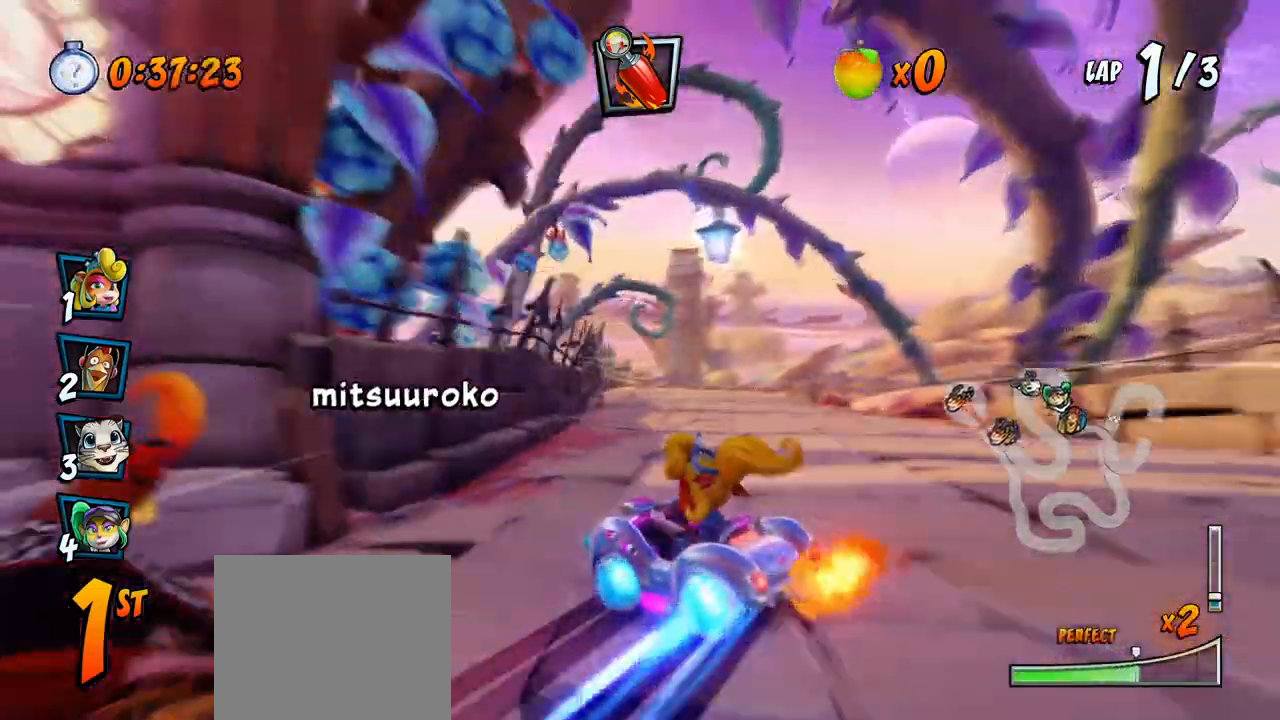
{"buttons": ["CROSS", "R2", "DPAD_UP", "DPAD_RIGHT"], "left_stick": "center", "events": [[83, "DPAD_UP", "up"], [100, "DPAD_LEFT", "up"], [233, "DPAD_RIGHT", "down"], [500, "DPAD_UP", "down"]]}
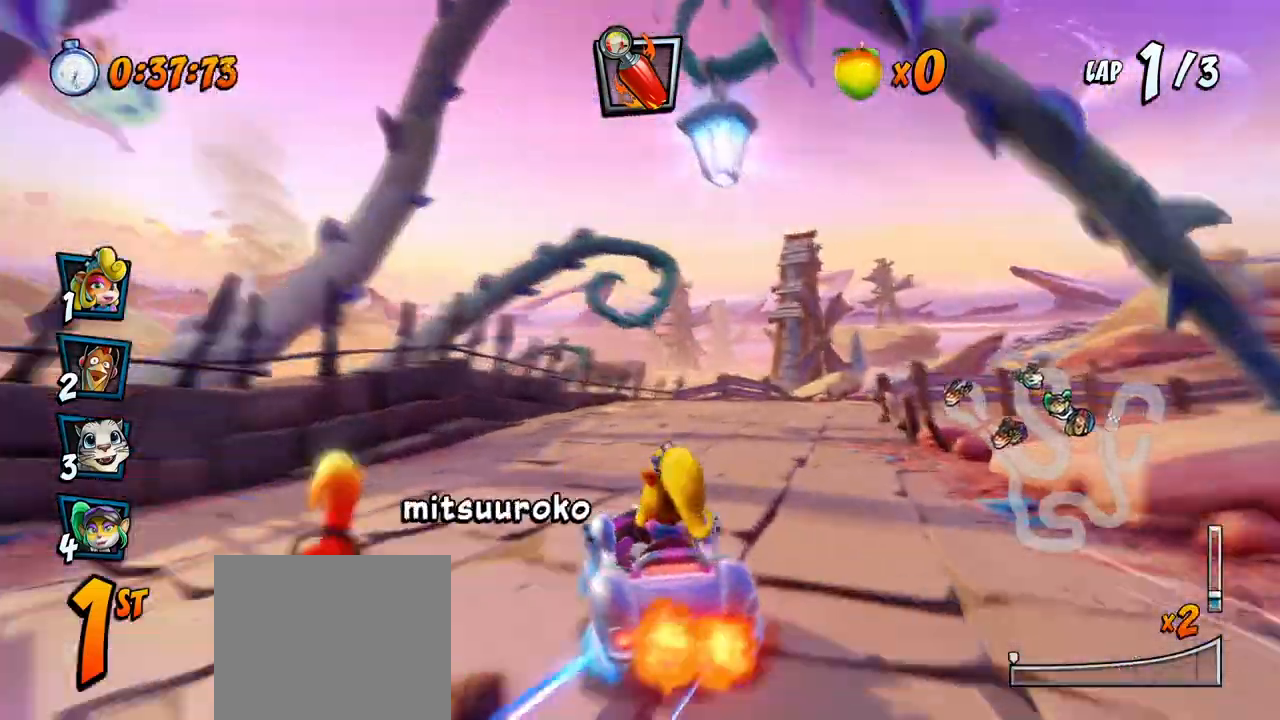
{"buttons": ["CROSS", "R2", "DPAD_RIGHT"], "left_stick": "center", "events": [[67, "DPAD_LEFT", "down"], [67, "DPAD_RIGHT", "up"], [83, "DPAD_UP", "up"], [200, "DPAD_LEFT", "up"], [200, "DPAD_RIGHT", "down"], [200, "DPAD_UP", "down"], [217, "DPAD_UP", "up"], [233, "DPAD_DOWN", "down"], [267, "DPAD_DOWN", "up"]]}